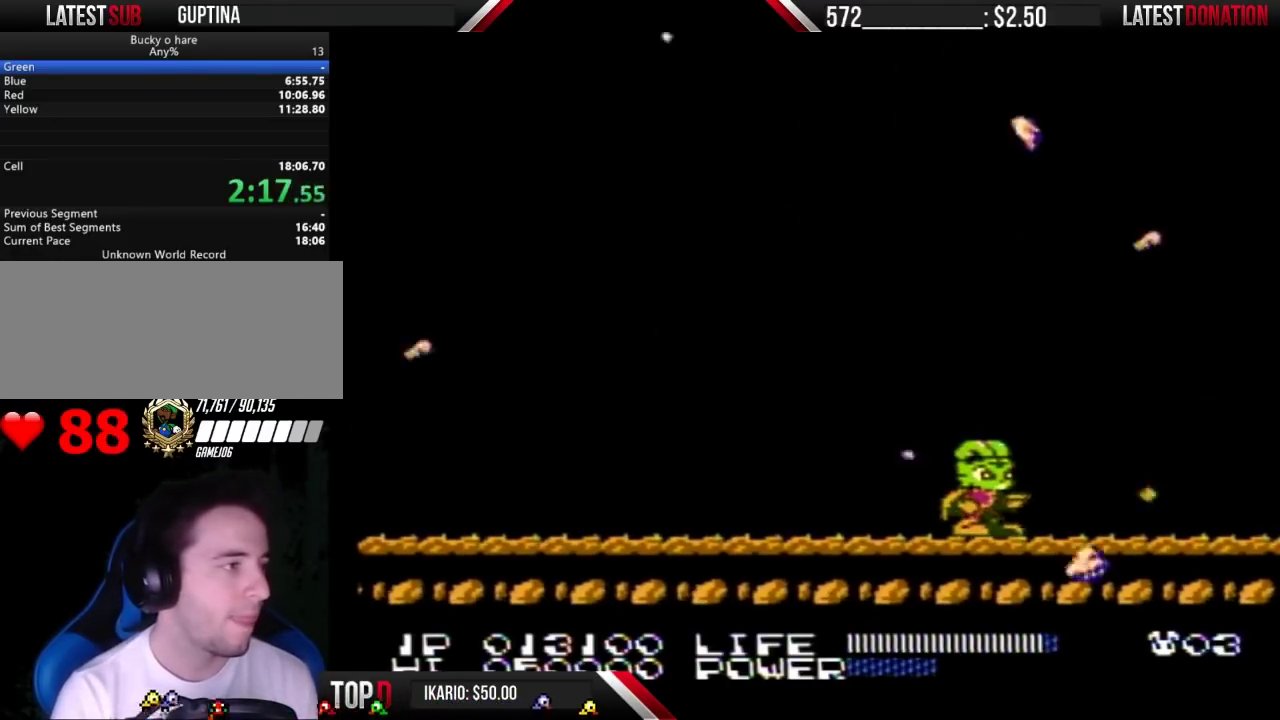
Gameplay with a controller (Nintendo layout); each line is a JSON object with the inputs held at the frame after it. "events" lists button and stick changes between this image and that frame as [ms after this image, input, new state], when the widget could be followed in between. Not read: L3 R3 START.
{"buttons": ["DPAD_LEFT"], "events": [[33, "B", "down"], [300, "B", "up"], [367, "B", "down"], [433, "B", "up"], [433, "DPAD_LEFT", "down"]]}
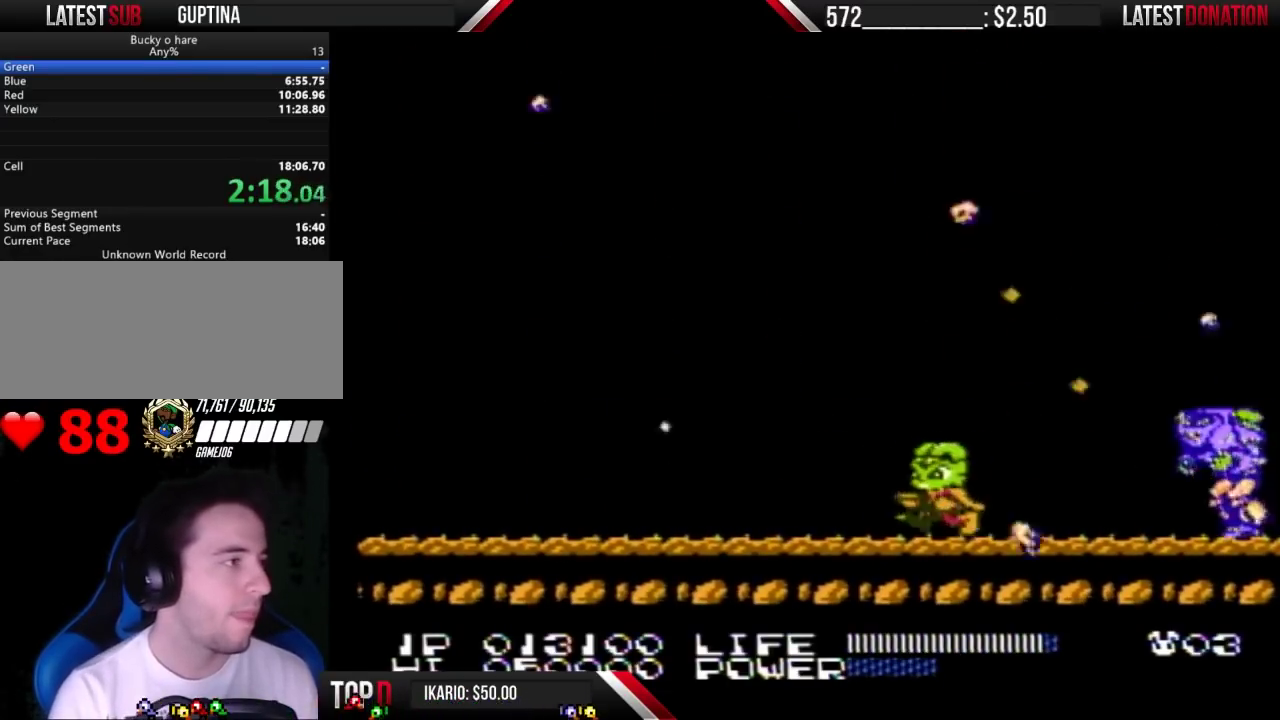
{"buttons": ["DPAD_RIGHT"], "events": [[267, "DPAD_LEFT", "up"], [367, "DPAD_RIGHT", "down"]]}
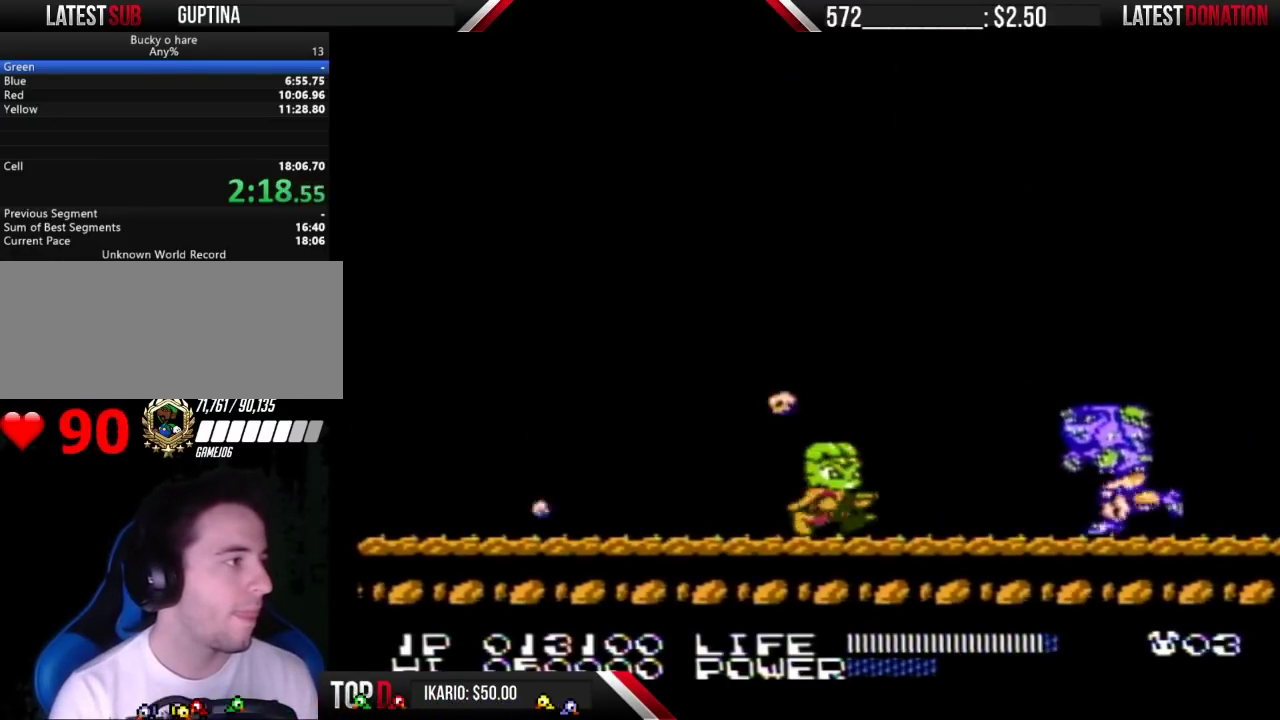
{"buttons": [], "events": [[133, "DPAD_RIGHT", "up"], [267, "B", "down"], [367, "B", "up"]]}
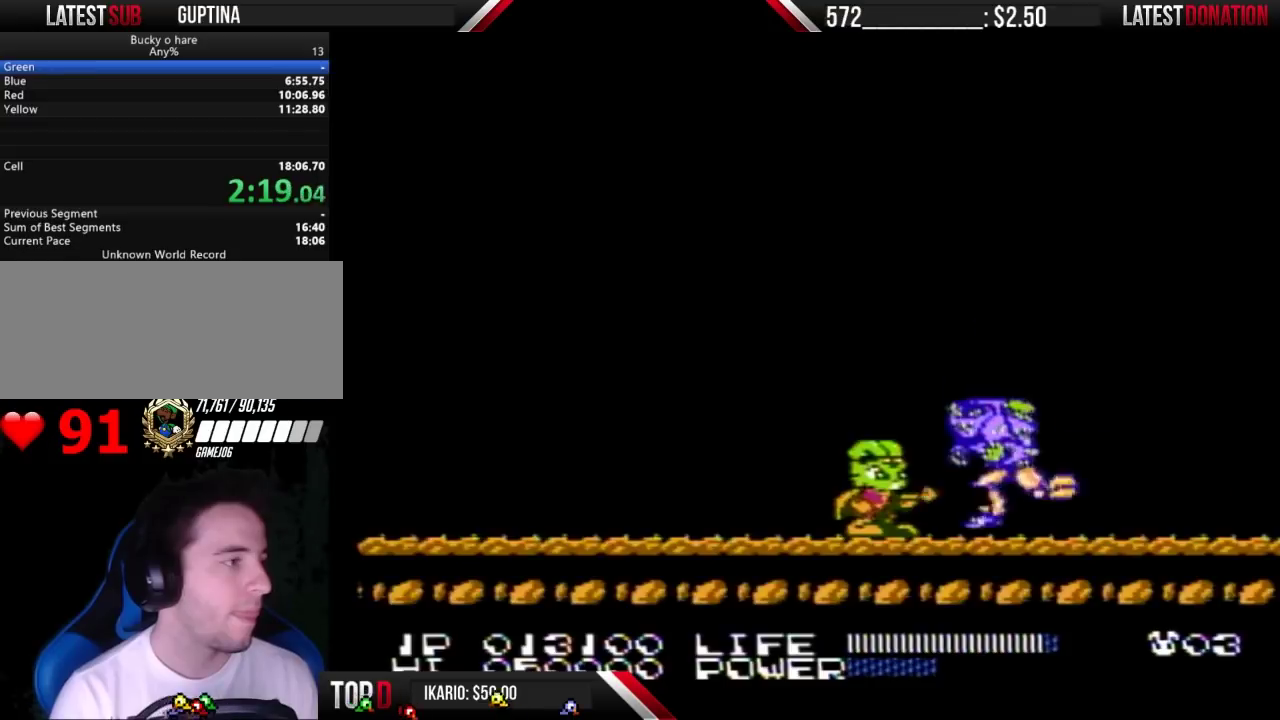
{"buttons": ["DPAD_RIGHT"], "events": [[33, "B", "down"], [100, "B", "up"], [167, "B", "down"], [233, "B", "up"], [333, "B", "down"], [400, "B", "up"], [400, "DPAD_RIGHT", "down"]]}
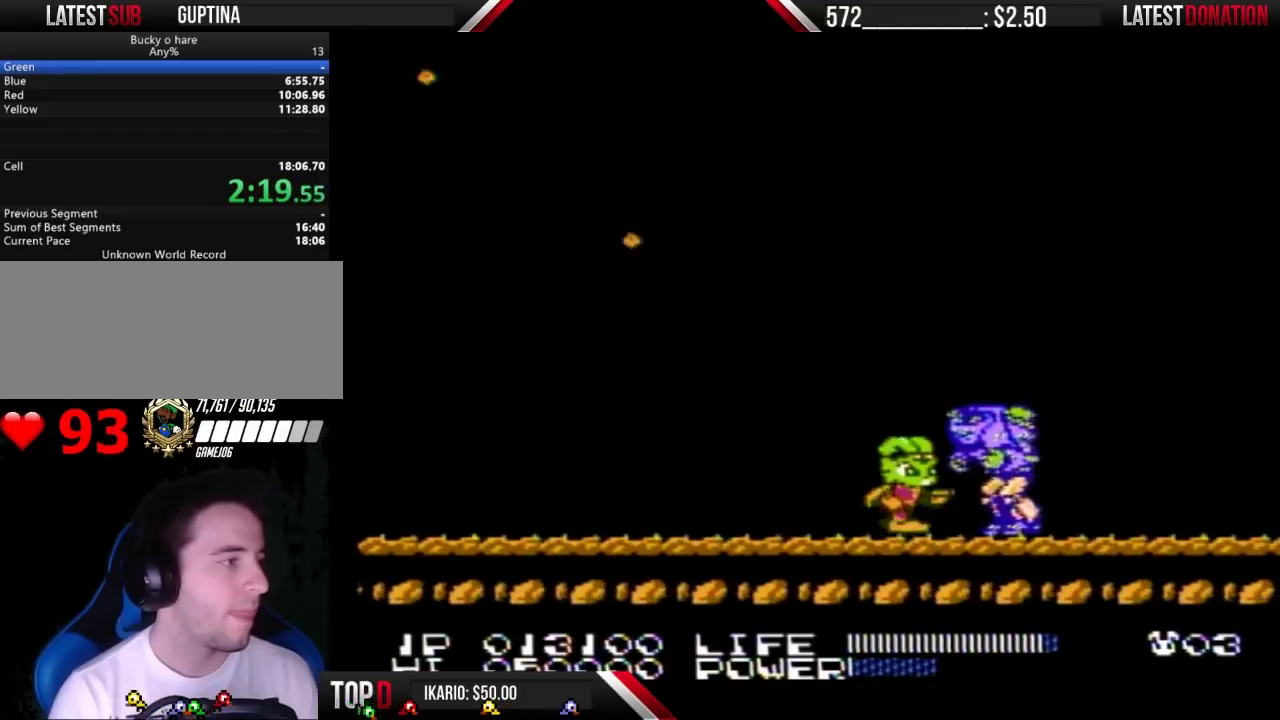
{"buttons": ["B"], "events": [[33, "B", "down"], [33, "DPAD_RIGHT", "up"], [133, "B", "up"], [267, "B", "down"], [333, "B", "up"], [400, "DPAD_RIGHT", "down"], [467, "B", "down"], [467, "DPAD_RIGHT", "up"]]}
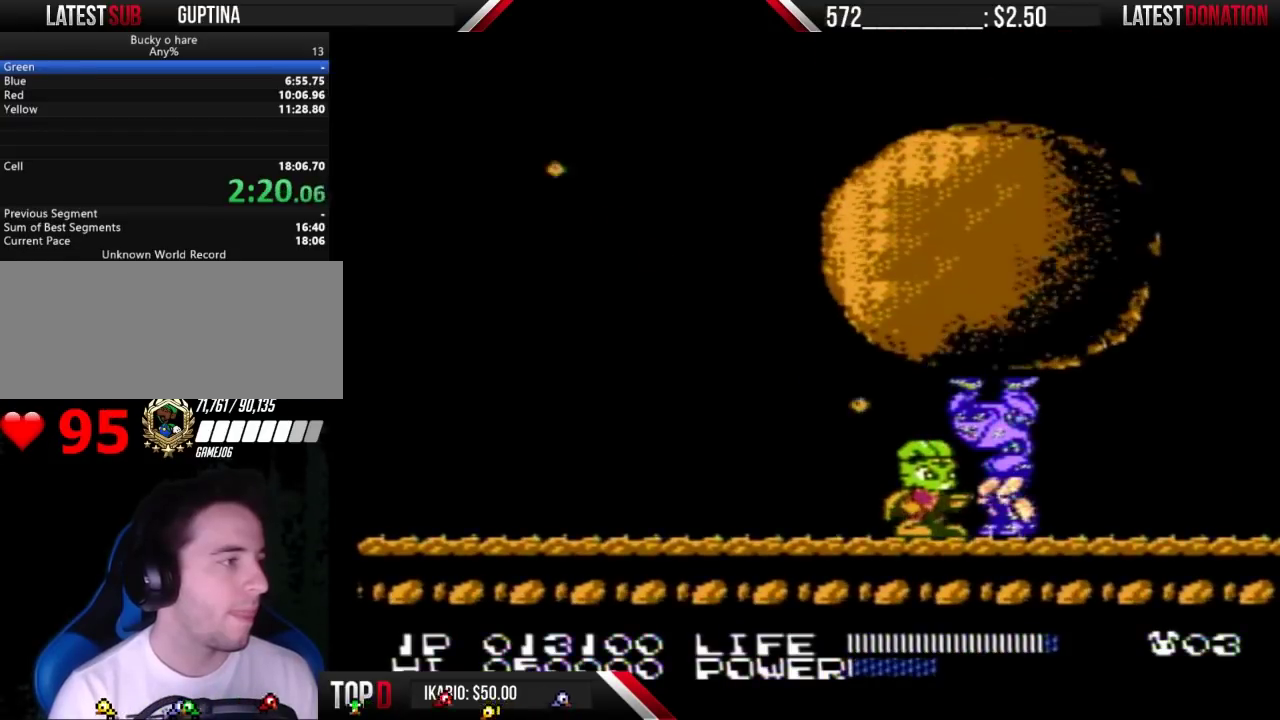
{"buttons": ["DPAD_DOWN"], "events": [[33, "B", "up"], [133, "B", "down"], [233, "B", "up"], [300, "DPAD_DOWN", "down"], [400, "DPAD_DOWN", "up"], [500, "DPAD_DOWN", "down"]]}
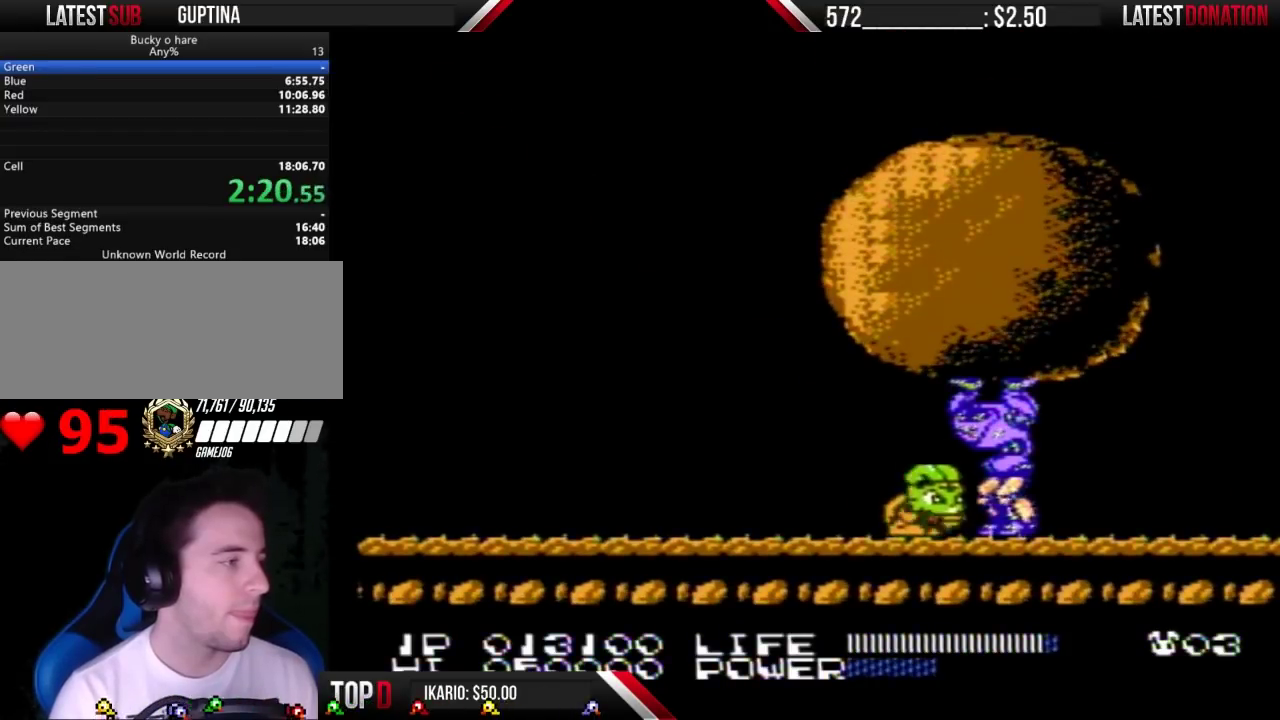
{"buttons": ["DPAD_DOWN"], "events": [[67, "DPAD_DOWN", "up"], [200, "DPAD_UP", "down"], [300, "DPAD_UP", "up"], [433, "DPAD_DOWN", "down"]]}
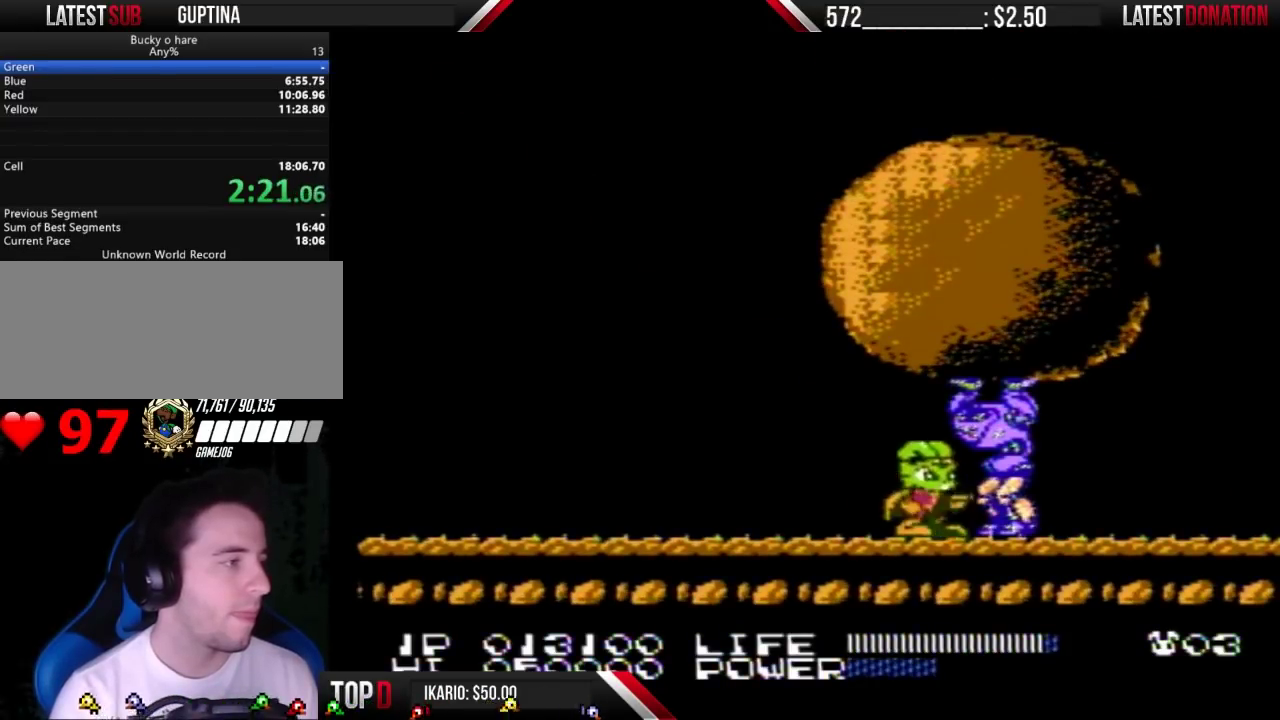
{"buttons": [], "events": [[33, "DPAD_DOWN", "up"], [133, "DPAD_UP", "down"], [233, "DPAD_UP", "up"], [367, "DPAD_DOWN", "down"], [433, "DPAD_DOWN", "up"]]}
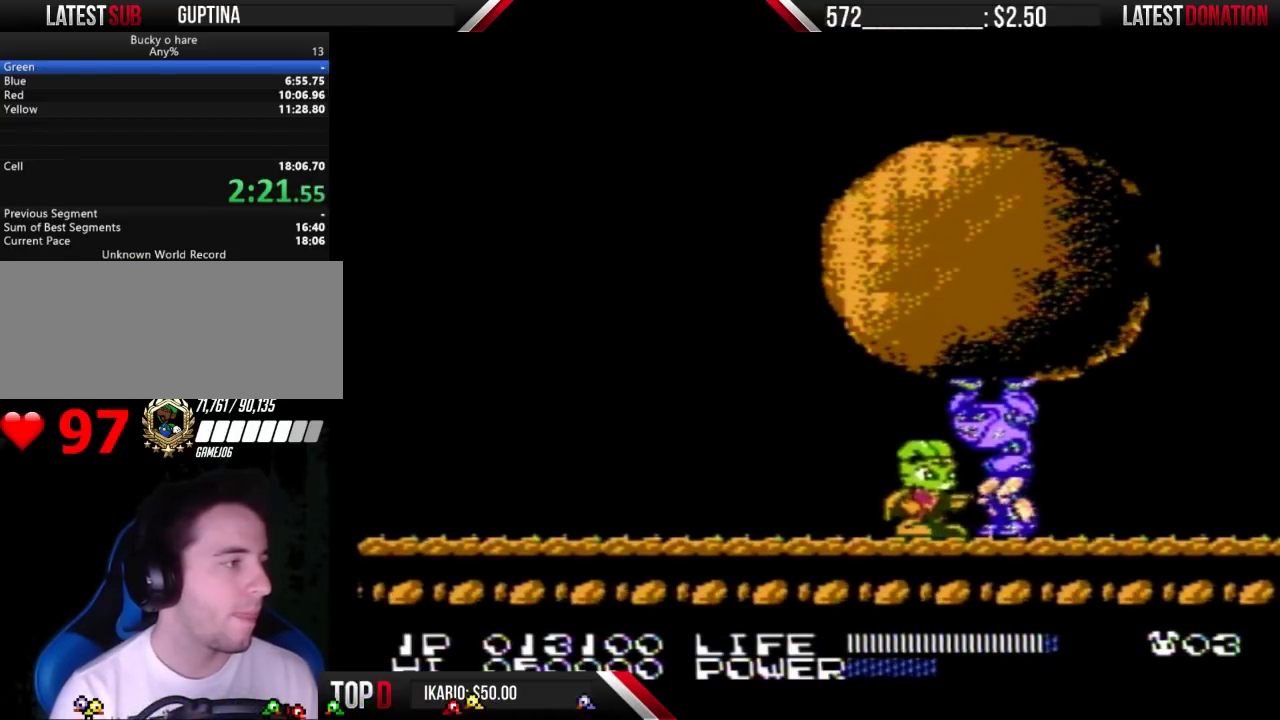
{"buttons": [], "events": [[67, "DPAD_UP", "down"], [133, "DPAD_UP", "up"], [233, "DPAD_DOWN", "down"], [333, "DPAD_DOWN", "up"]]}
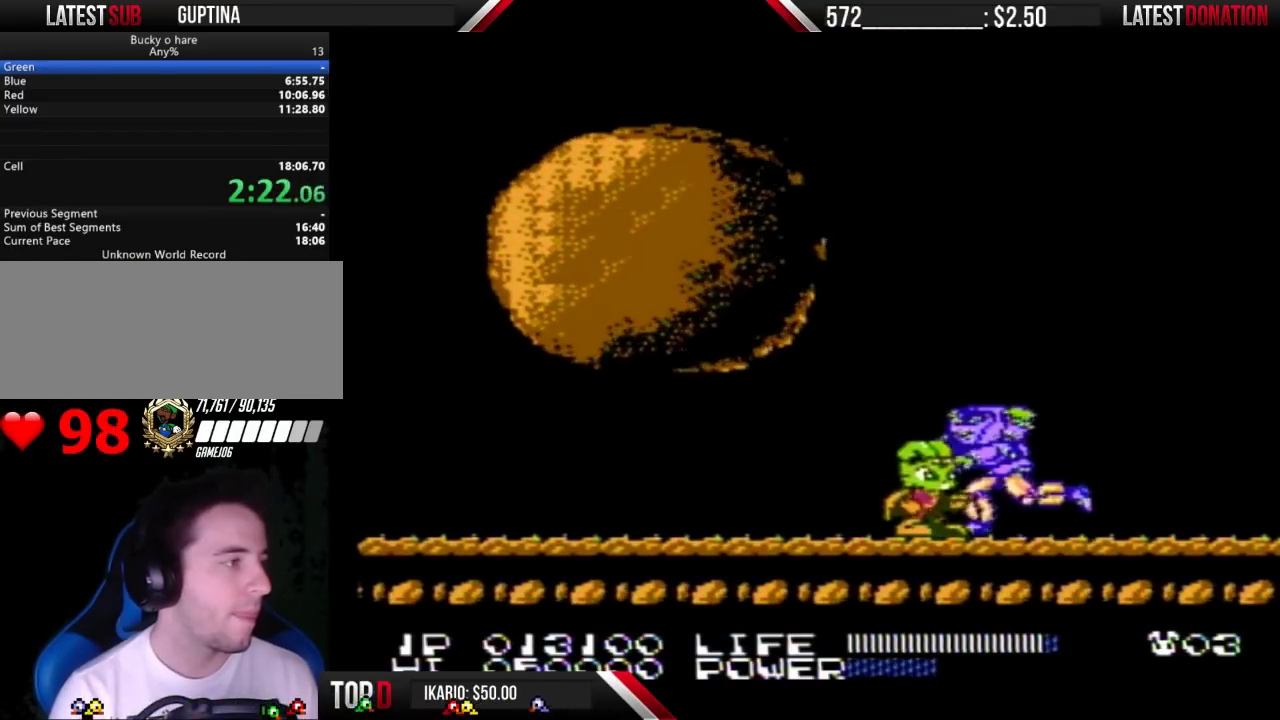
{"buttons": [], "events": []}
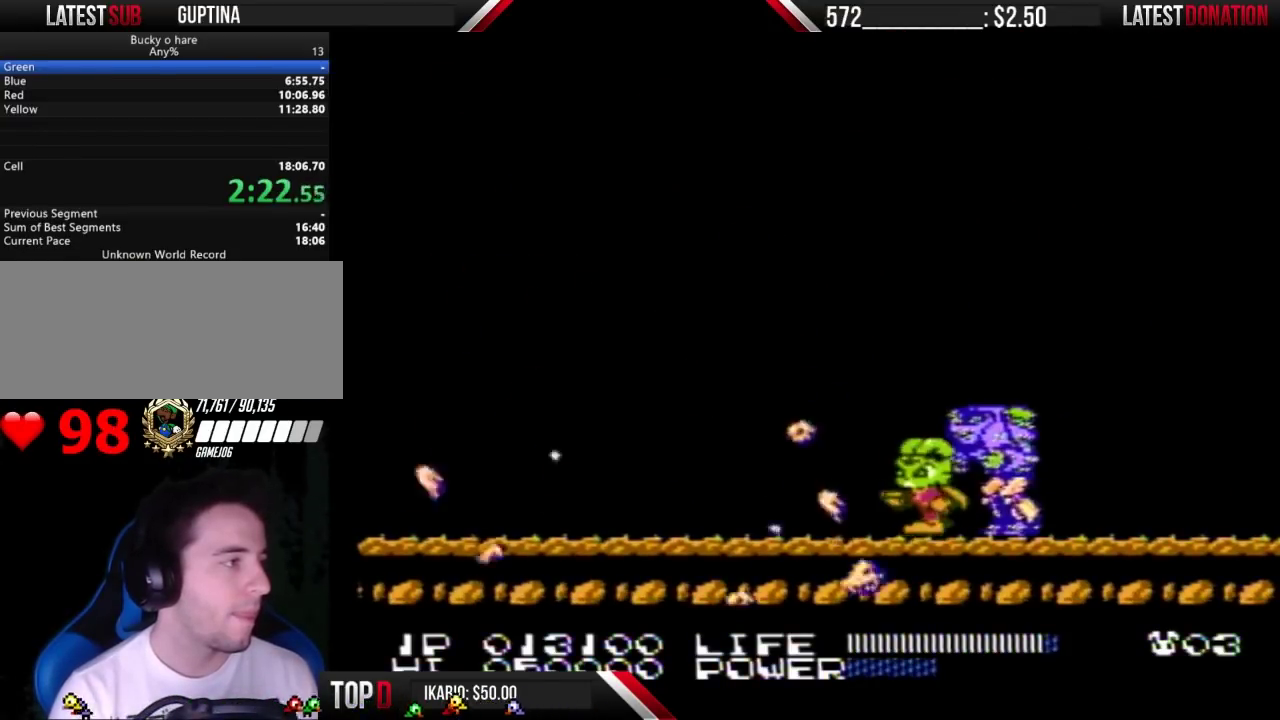
{"buttons": ["DPAD_LEFT"], "events": [[33, "DPAD_LEFT", "down"]]}
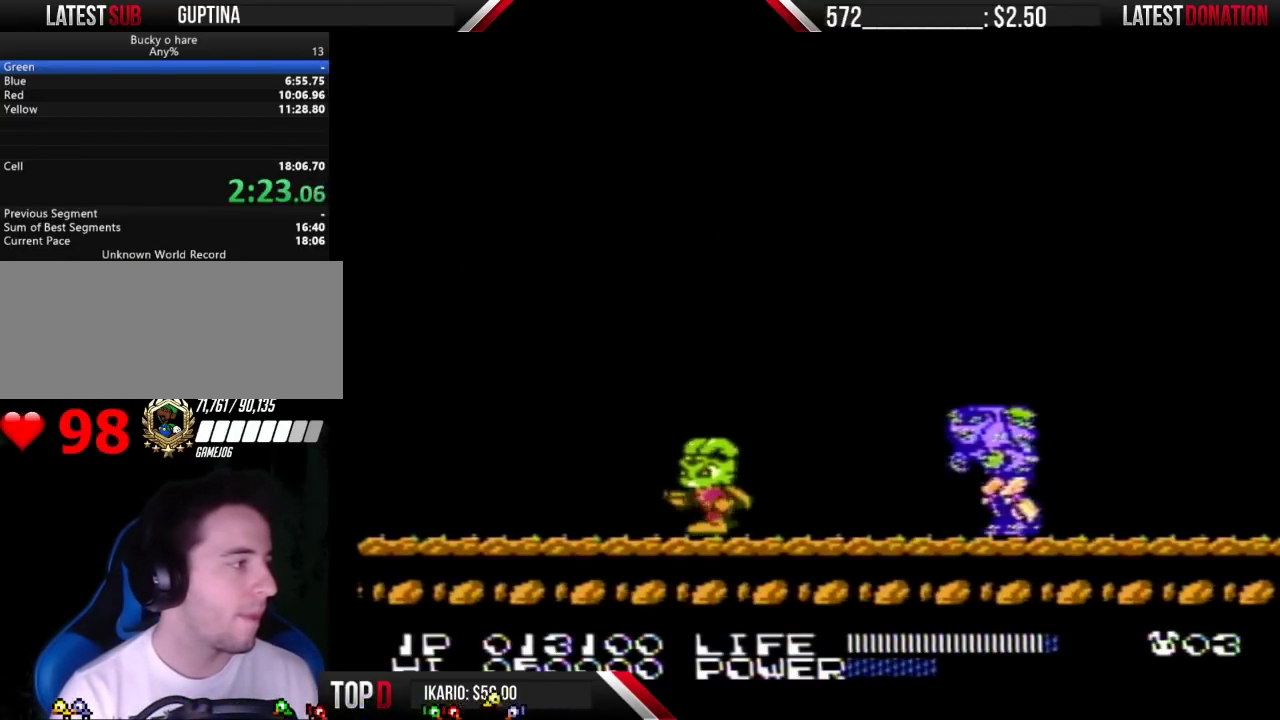
{"buttons": [], "events": [[67, "DPAD_LEFT", "up"]]}
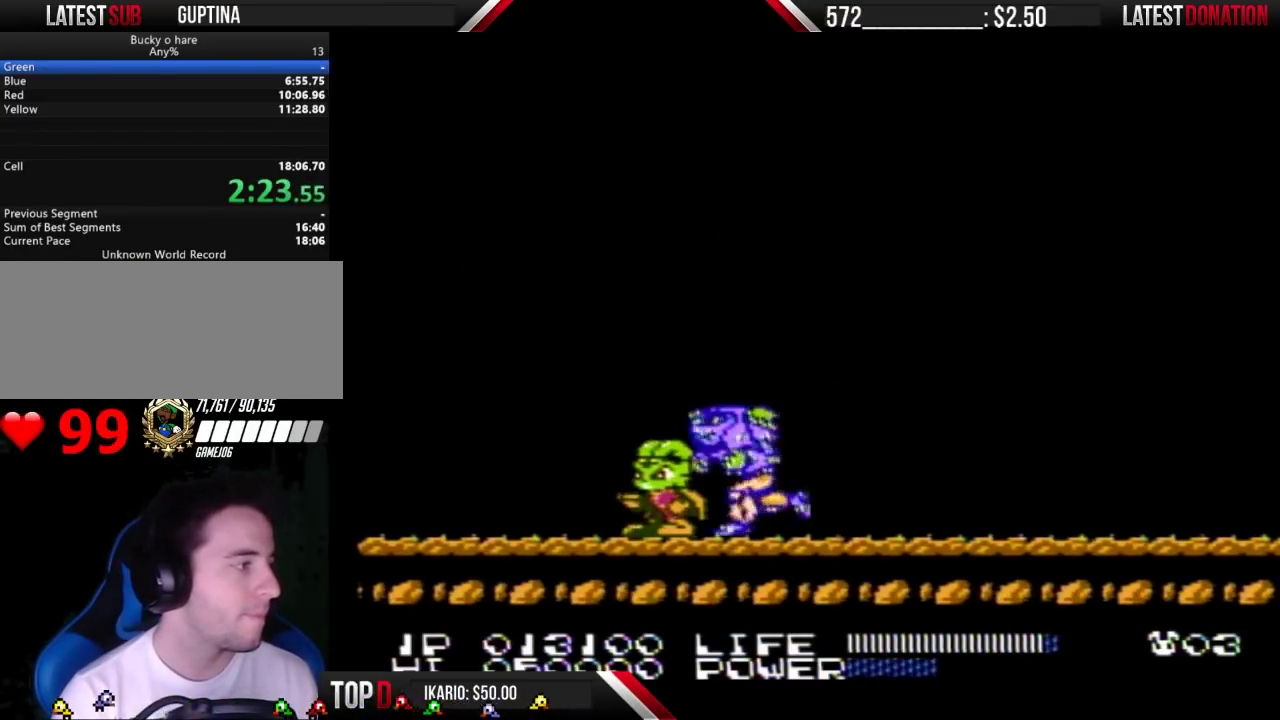
{"buttons": ["B"], "events": [[500, "B", "down"]]}